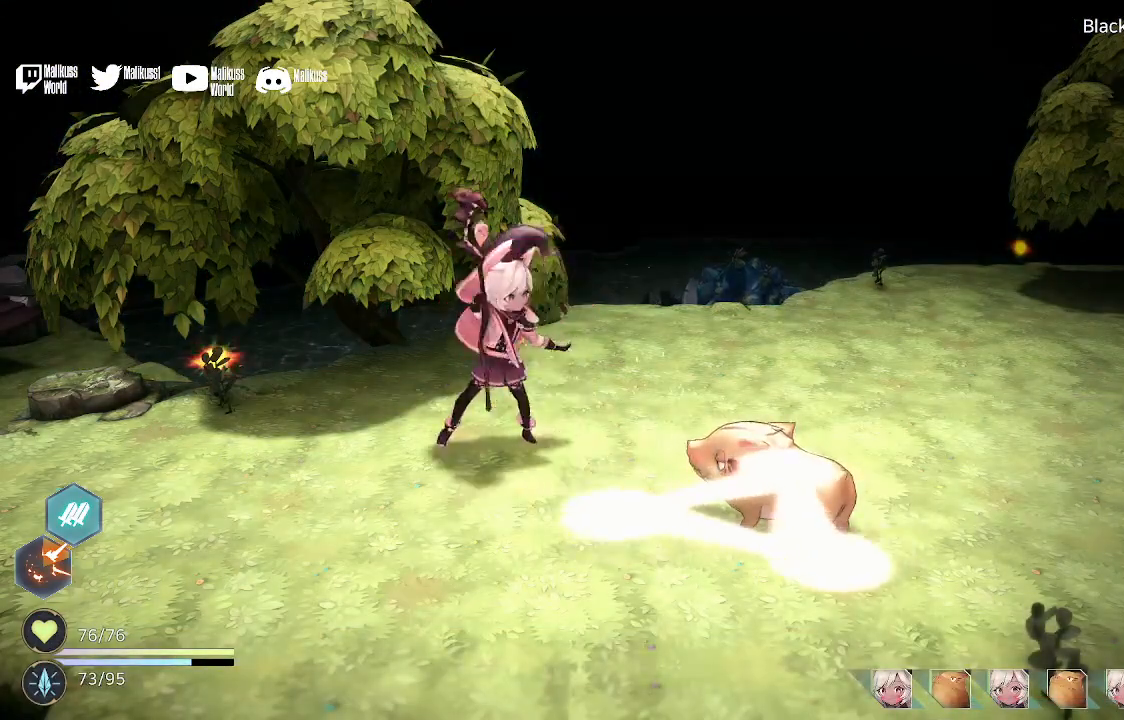
Gameplay with a controller (Xbox layout); each line is a JSON object with the inputs held at the frame after it. "events" lists button and stick changes between this image and that frame as [ms after this image, input, new state], when the widget could be followed in between.
{"buttons": [], "left_stick": "center", "right_stick": "center", "events": [[33, "A", "up"]]}
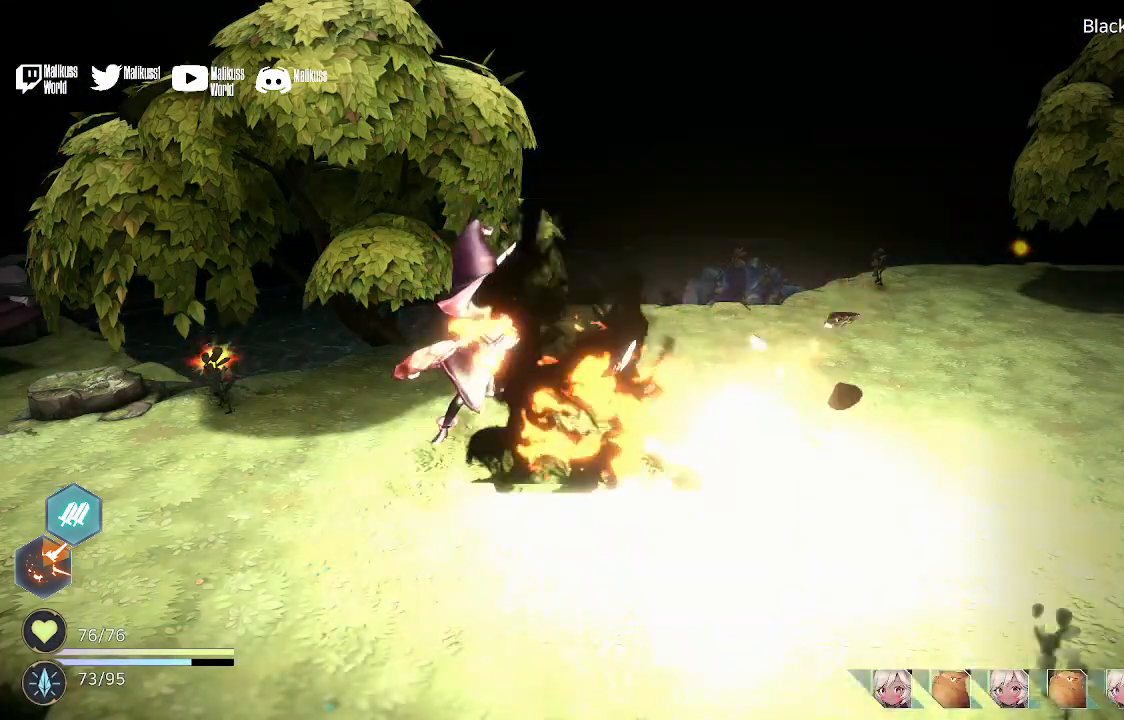
{"buttons": [], "left_stick": "center", "right_stick": "center", "events": []}
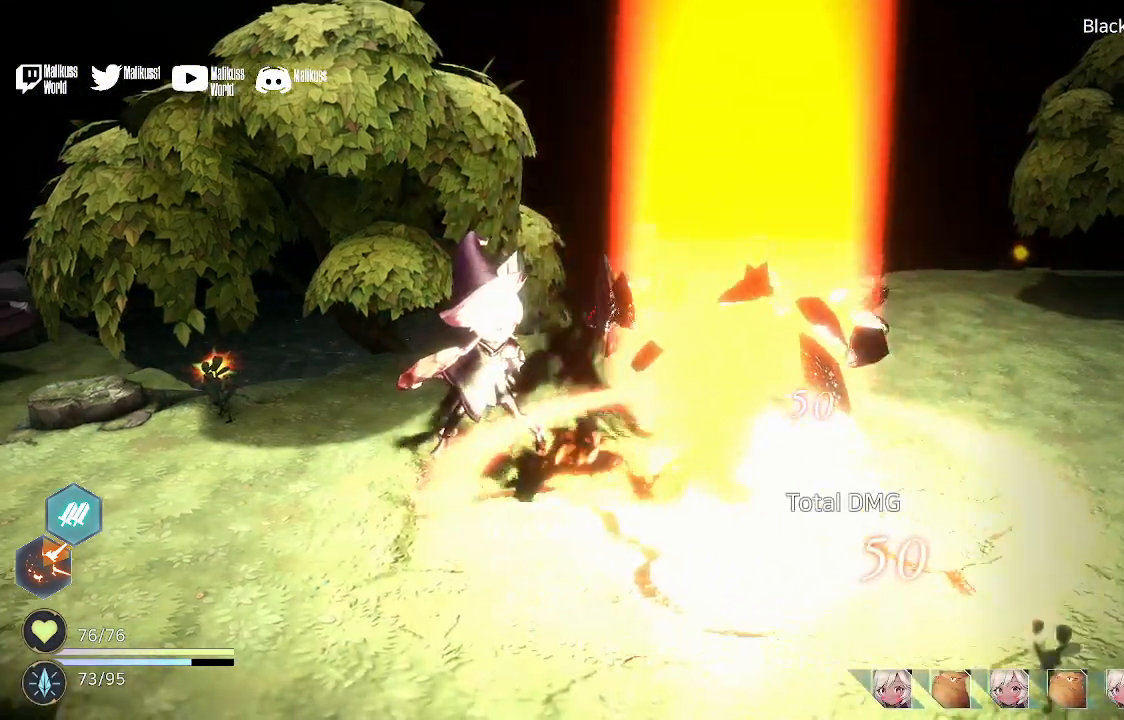
{"buttons": ["A"], "left_stick": "center", "right_stick": "center", "events": [[400, "A", "down"]]}
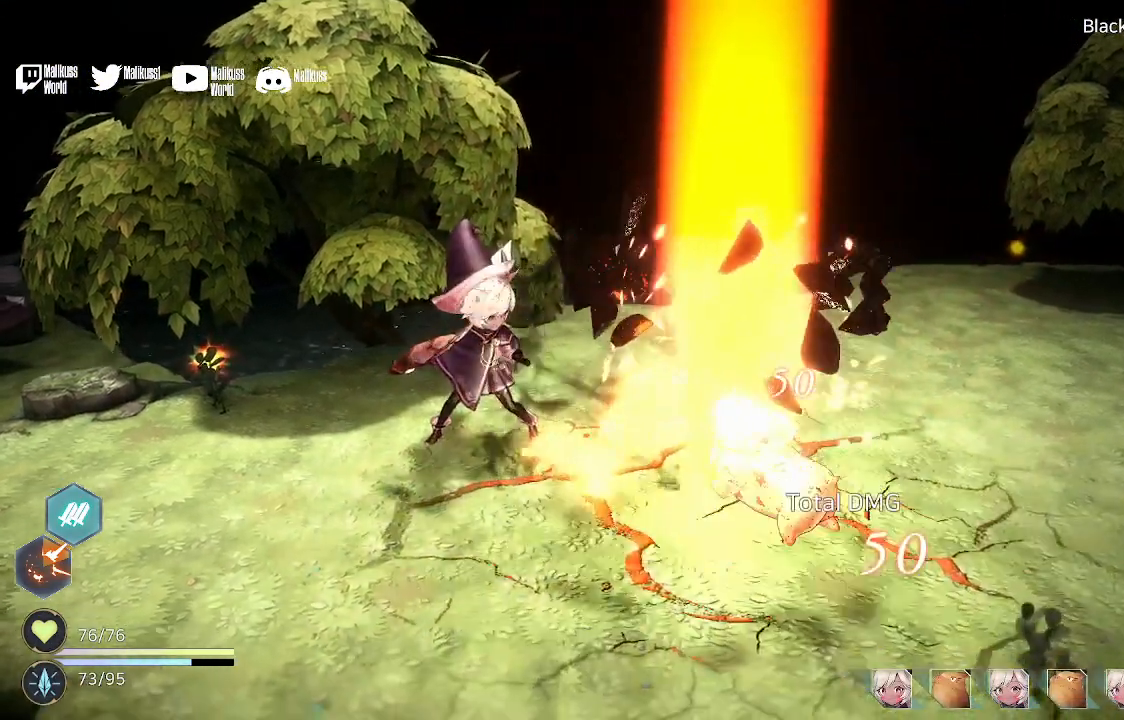
{"buttons": [], "left_stick": "center", "right_stick": "center", "events": [[33, "A", "up"]]}
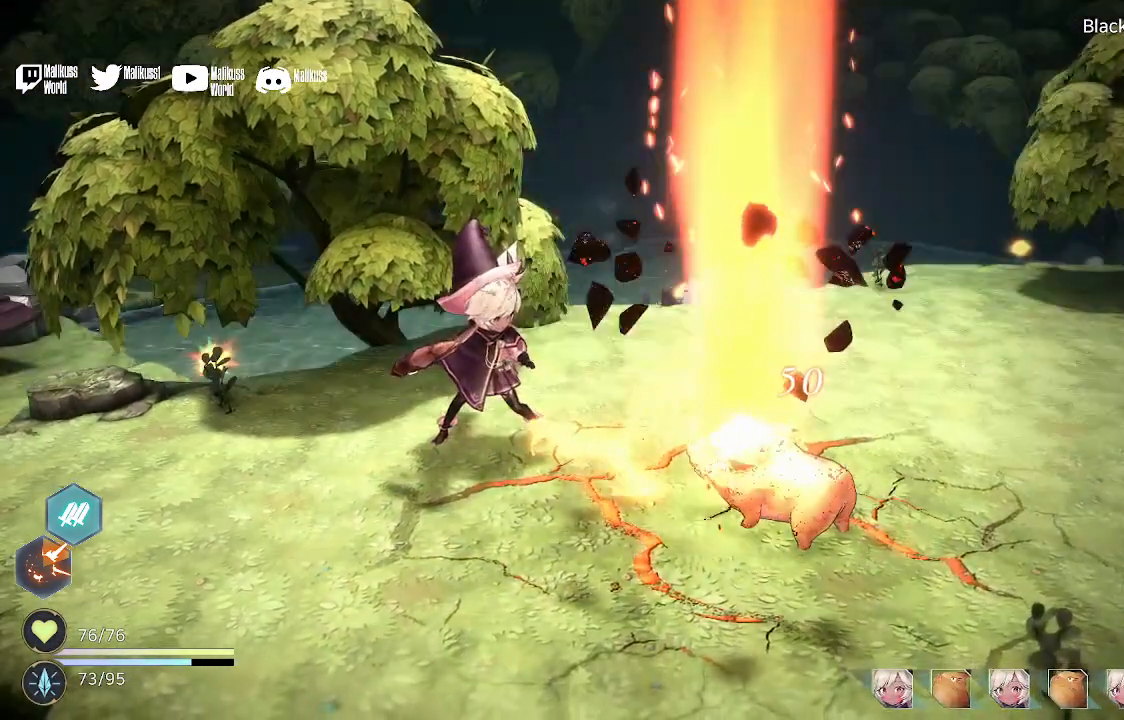
{"buttons": [], "left_stick": "center", "right_stick": "center", "events": [[233, "A", "down"], [333, "A", "up"]]}
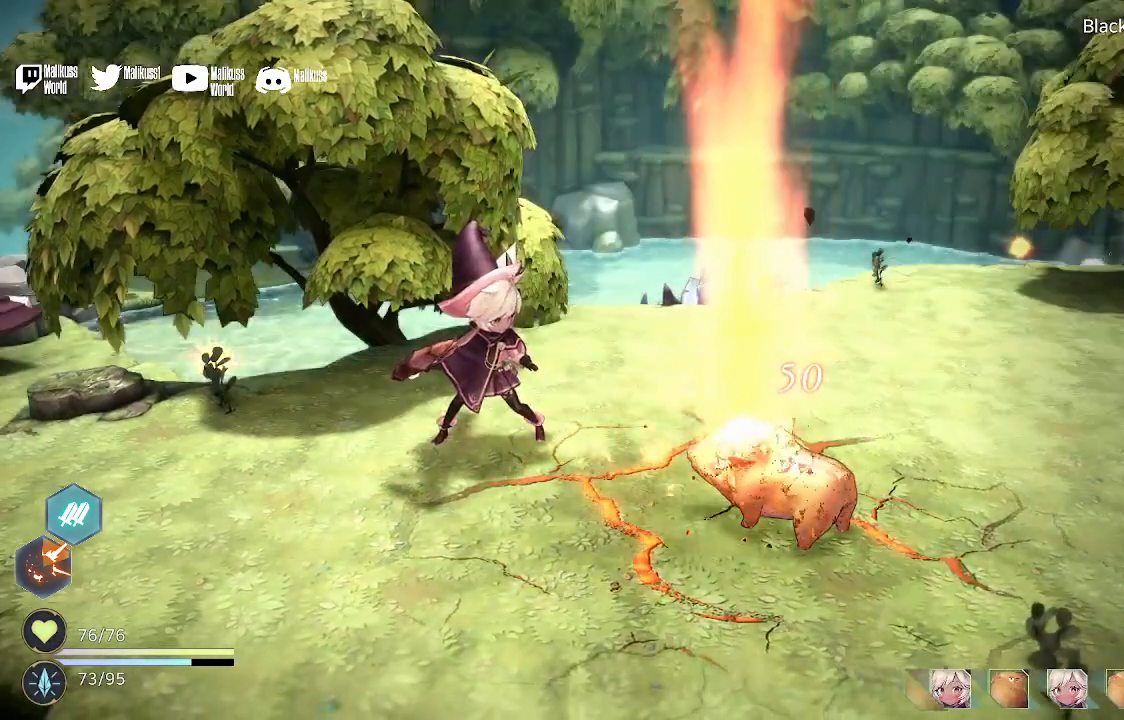
{"buttons": [], "left_stick": "center", "right_stick": "center", "events": []}
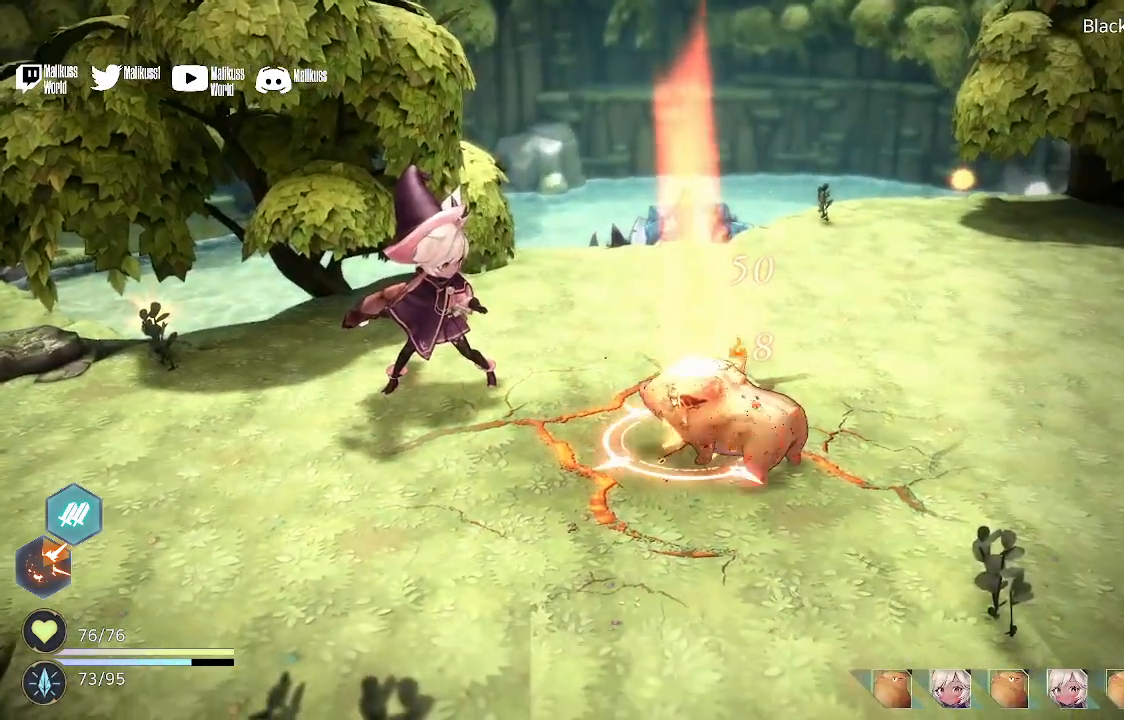
{"buttons": [], "left_stick": "center", "right_stick": "center", "events": []}
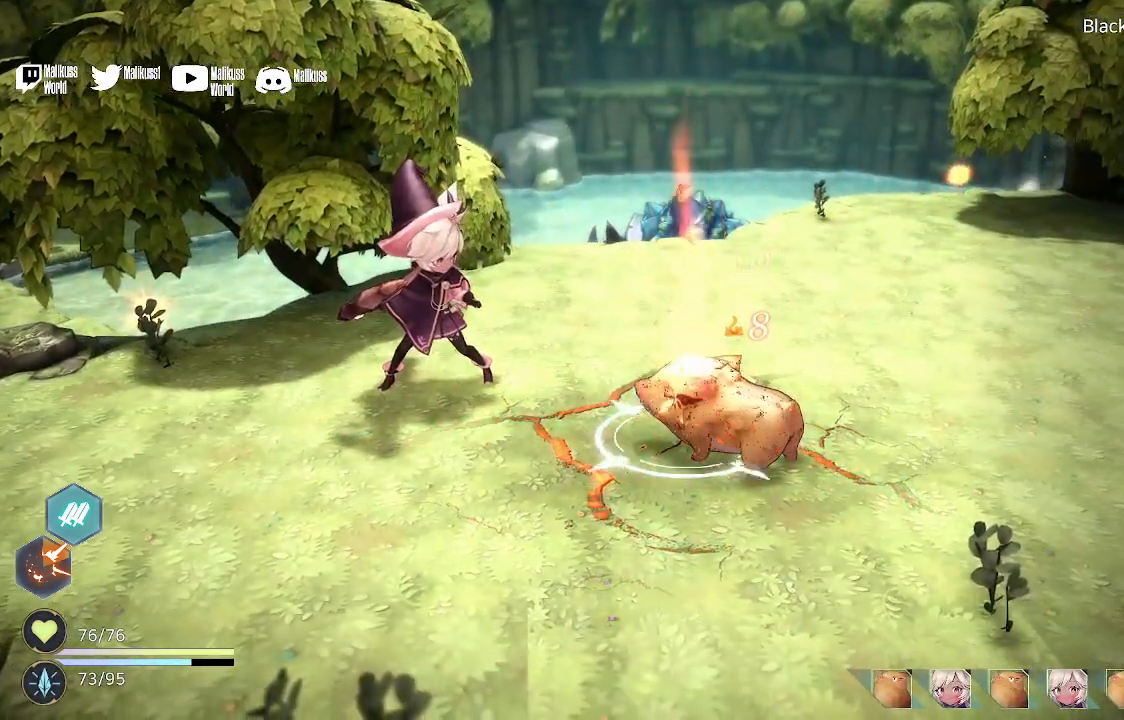
{"buttons": [], "left_stick": "center", "right_stick": "center", "events": []}
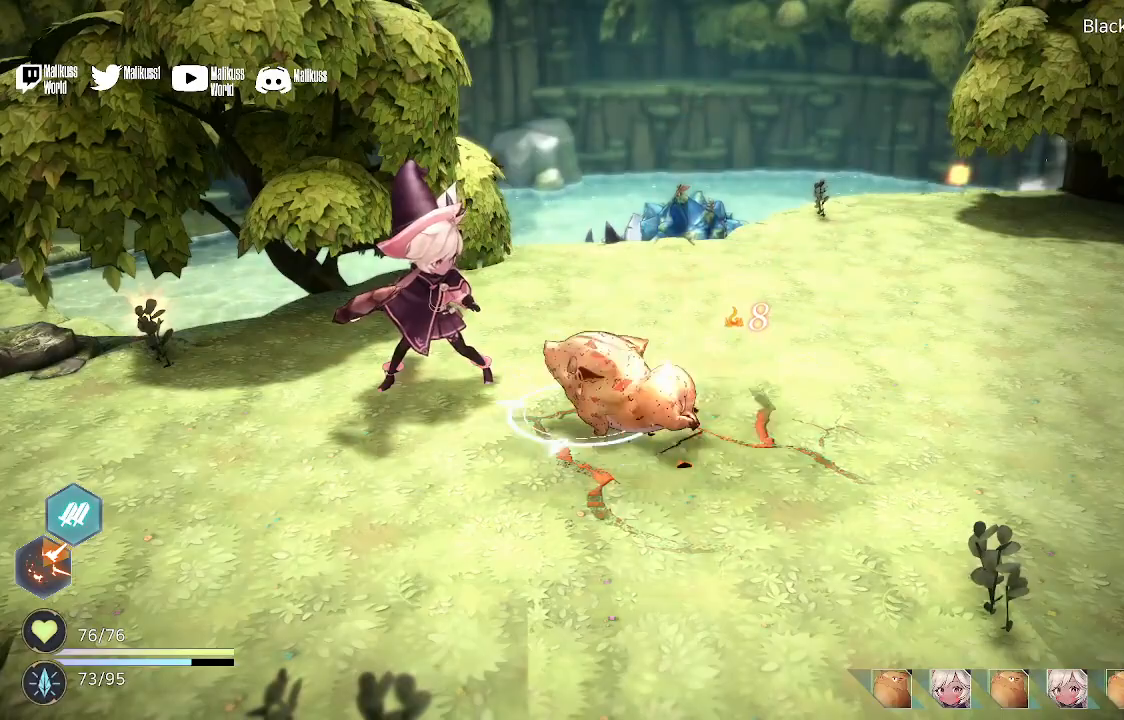
{"buttons": [], "left_stick": "center", "right_stick": "center", "events": []}
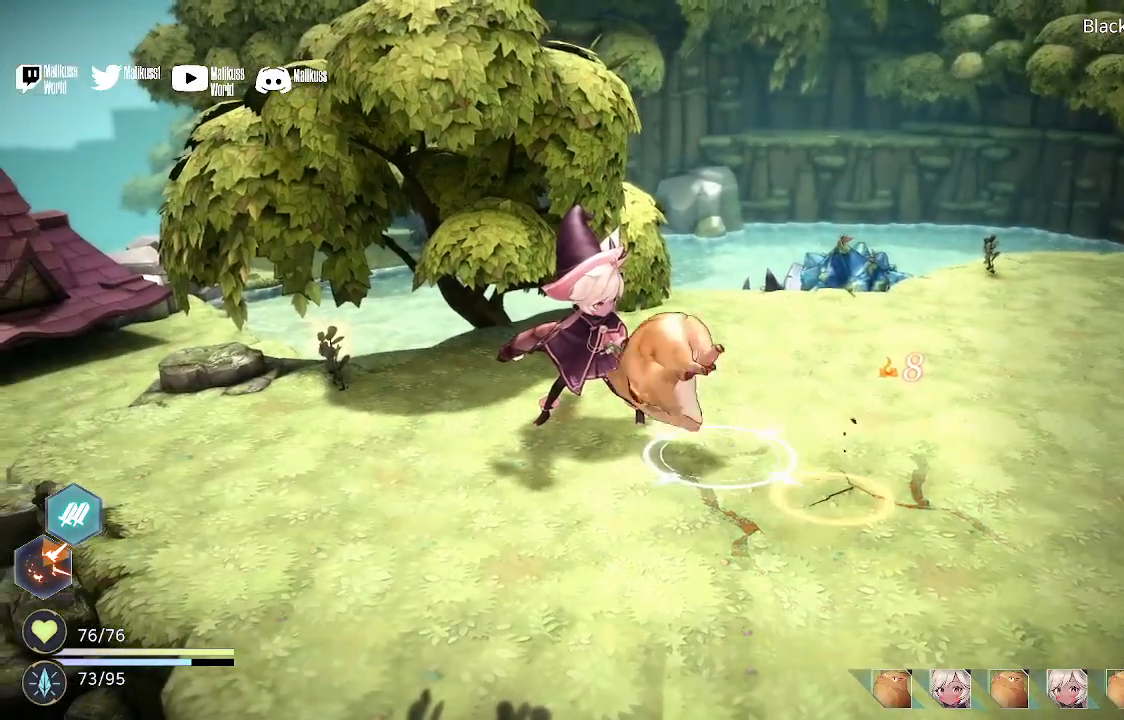
{"buttons": [], "left_stick": "center", "right_stick": "center", "events": []}
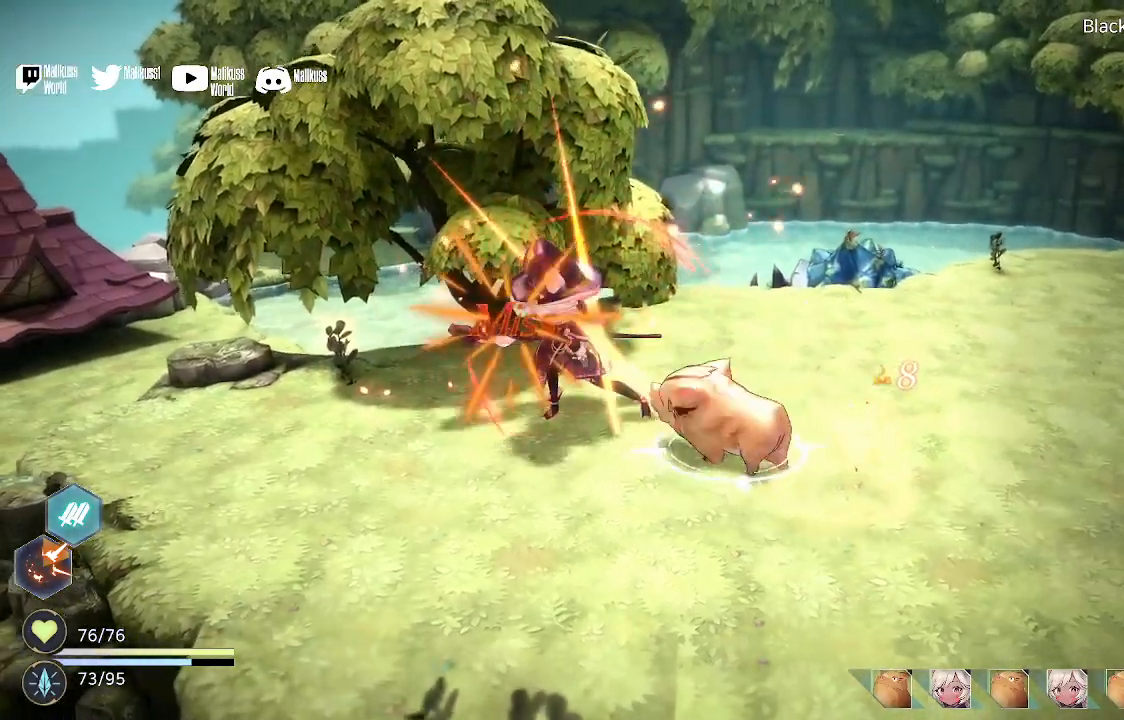
{"buttons": [], "left_stick": "center", "right_stick": "center", "events": []}
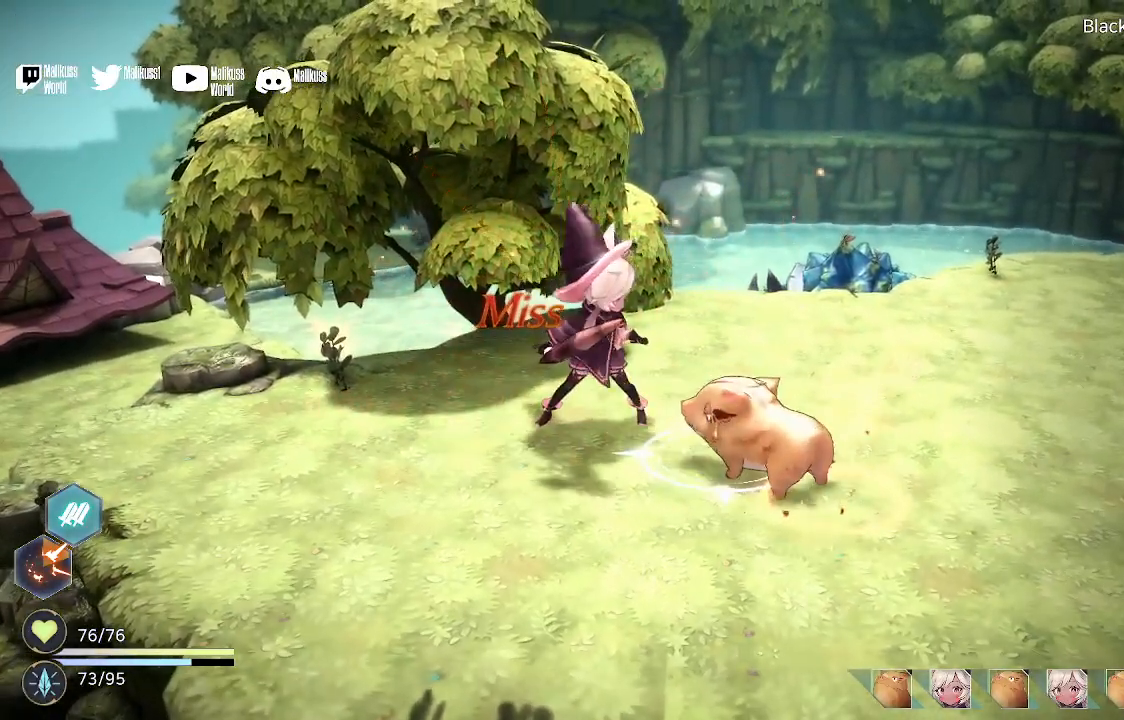
{"buttons": [], "left_stick": "center", "right_stick": "center", "events": []}
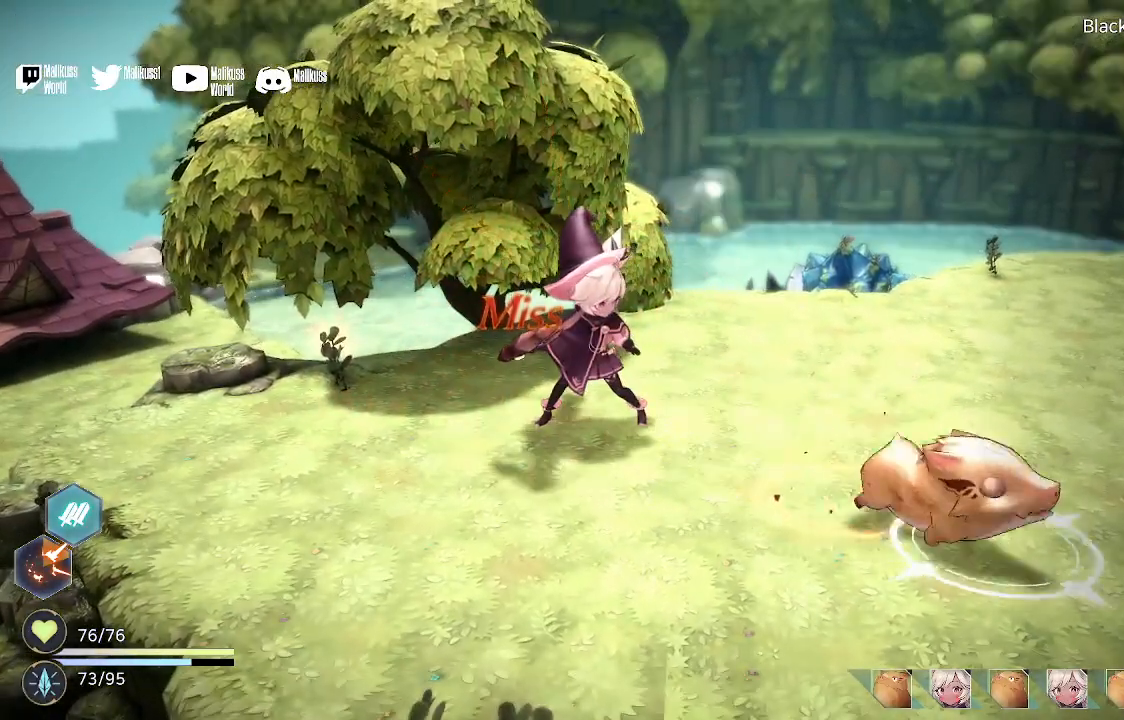
{"buttons": [], "left_stick": "center", "right_stick": "center", "events": []}
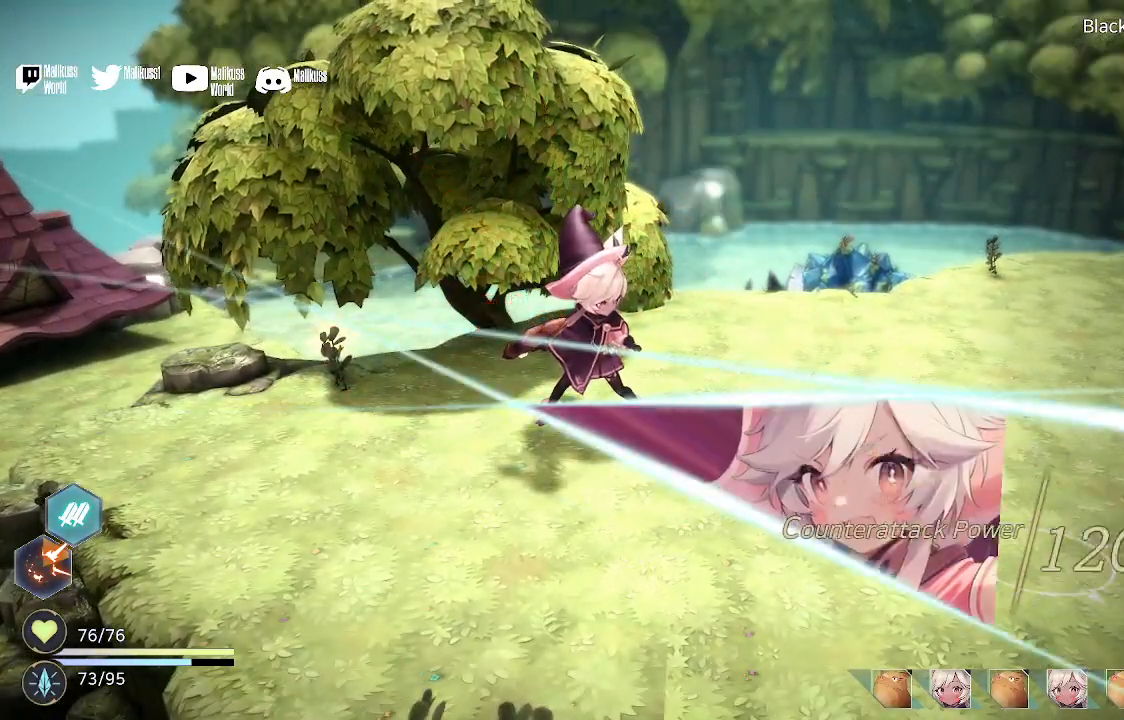
{"buttons": [], "left_stick": "center", "right_stick": "center", "events": [[333, "A", "down"], [467, "A", "up"]]}
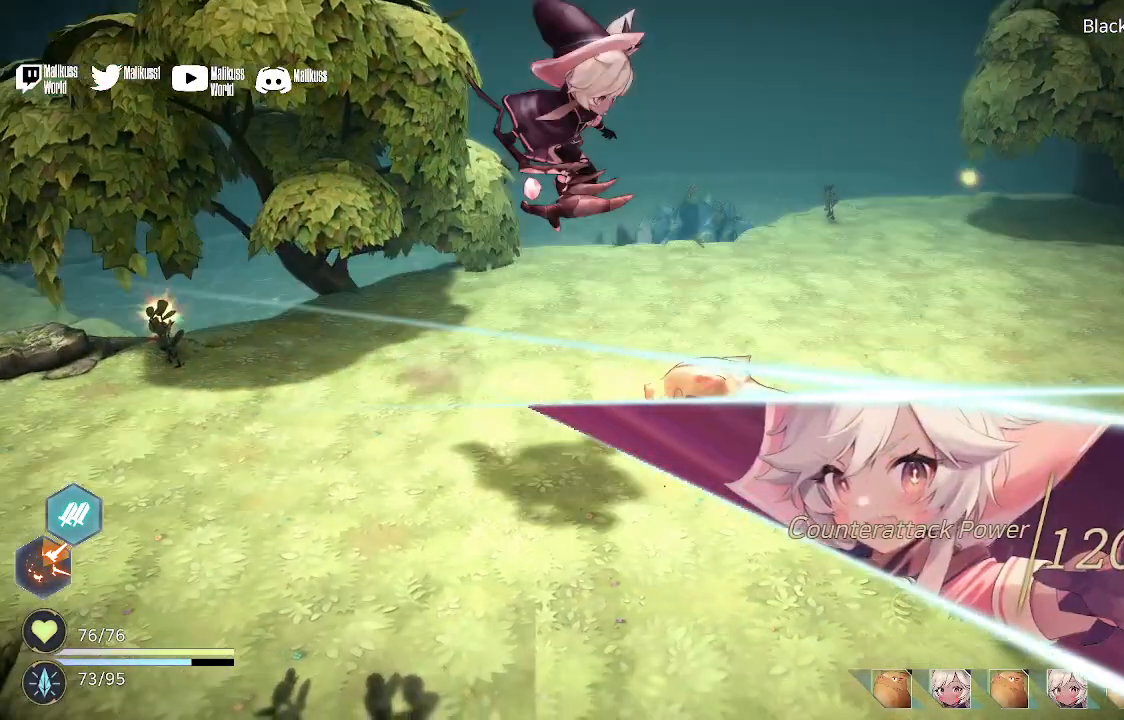
{"buttons": [], "left_stick": "center", "right_stick": "center", "events": []}
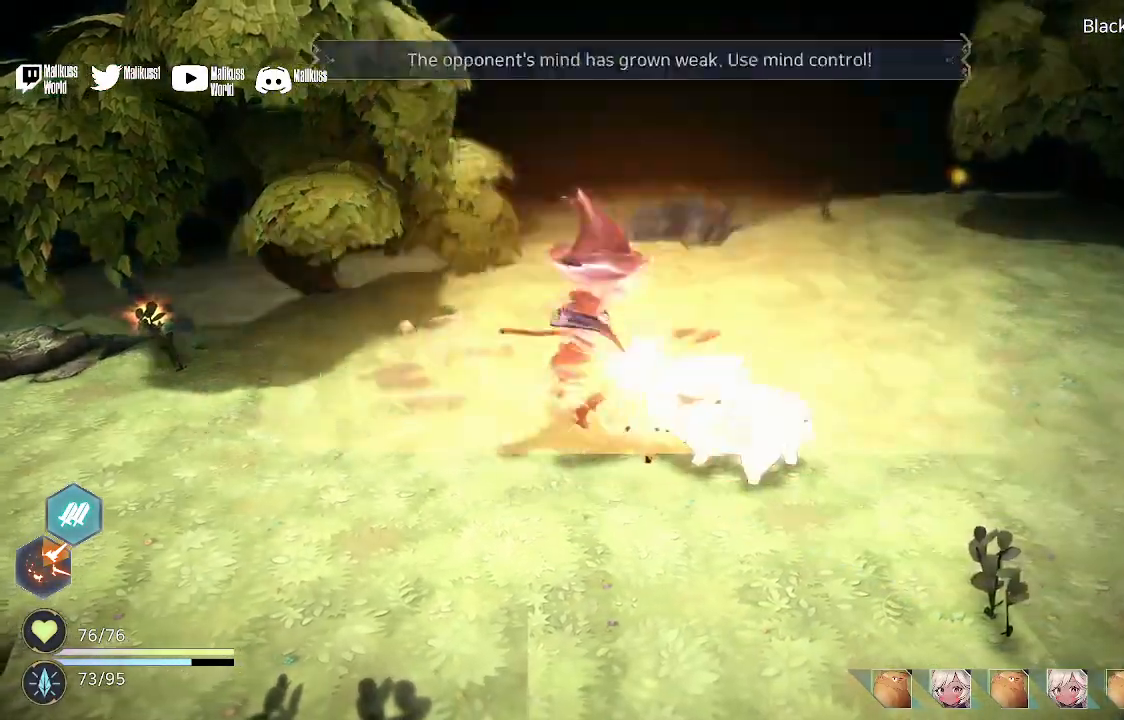
{"buttons": [], "left_stick": "center", "right_stick": "center", "events": []}
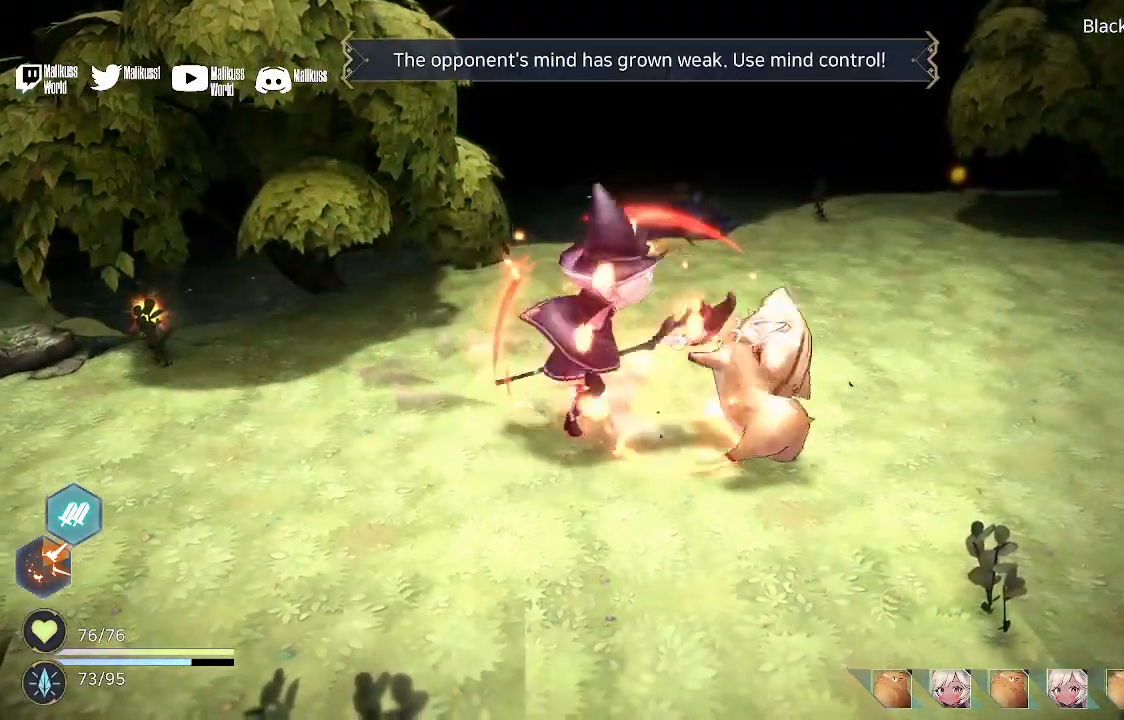
{"buttons": [], "left_stick": "center", "right_stick": "center", "events": []}
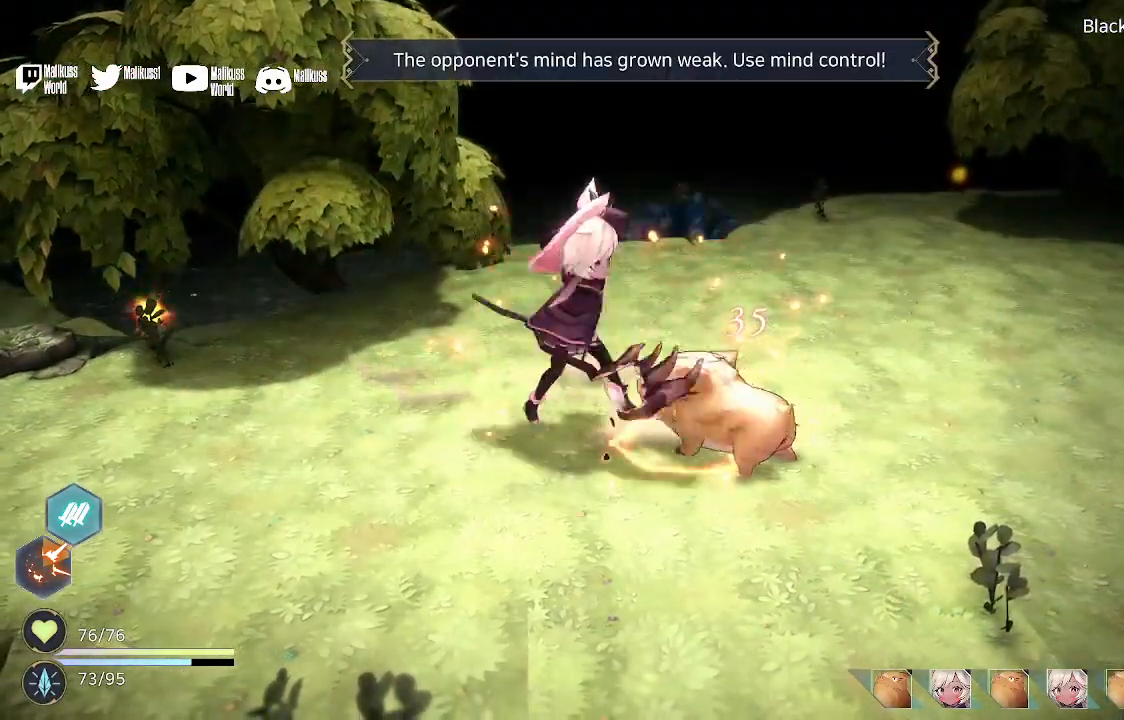
{"buttons": [], "left_stick": "center", "right_stick": "center", "events": []}
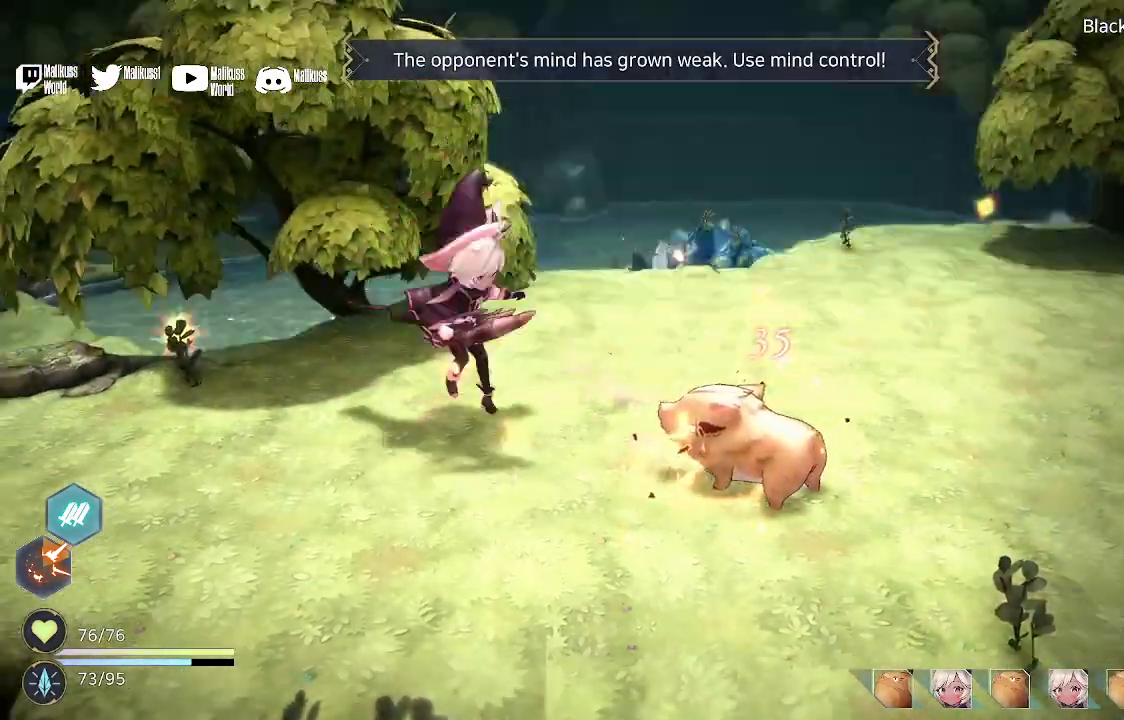
{"buttons": [], "left_stick": "center", "right_stick": "center", "events": []}
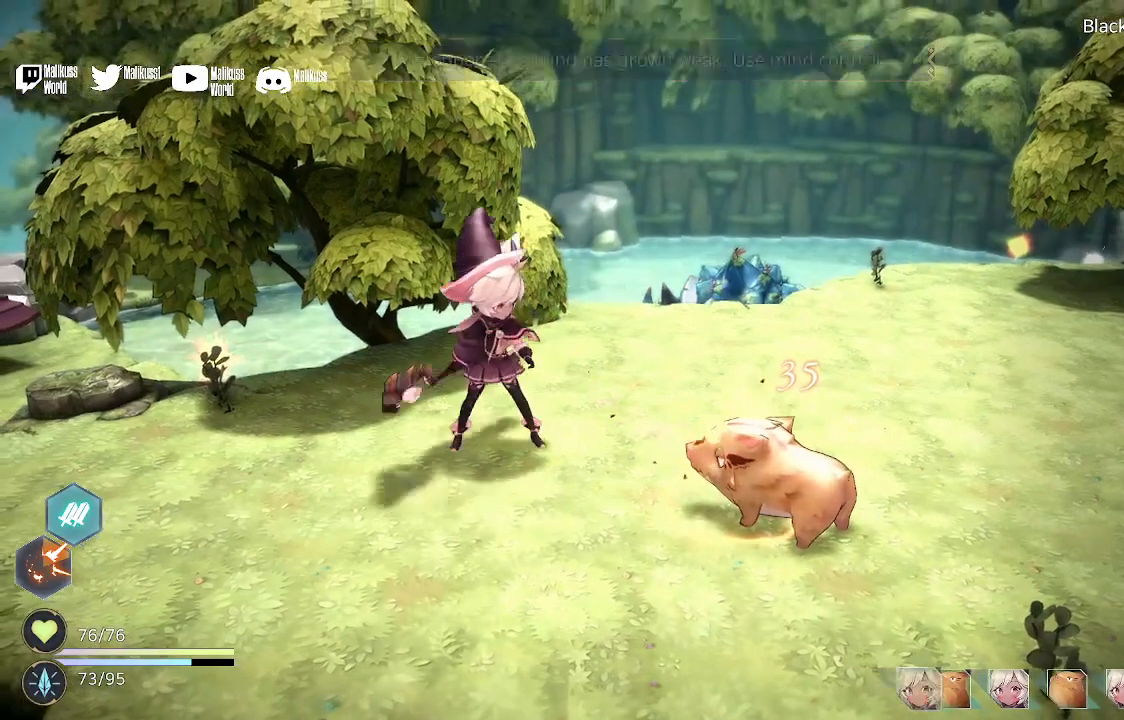
{"buttons": [], "left_stick": "center", "right_stick": "center", "events": []}
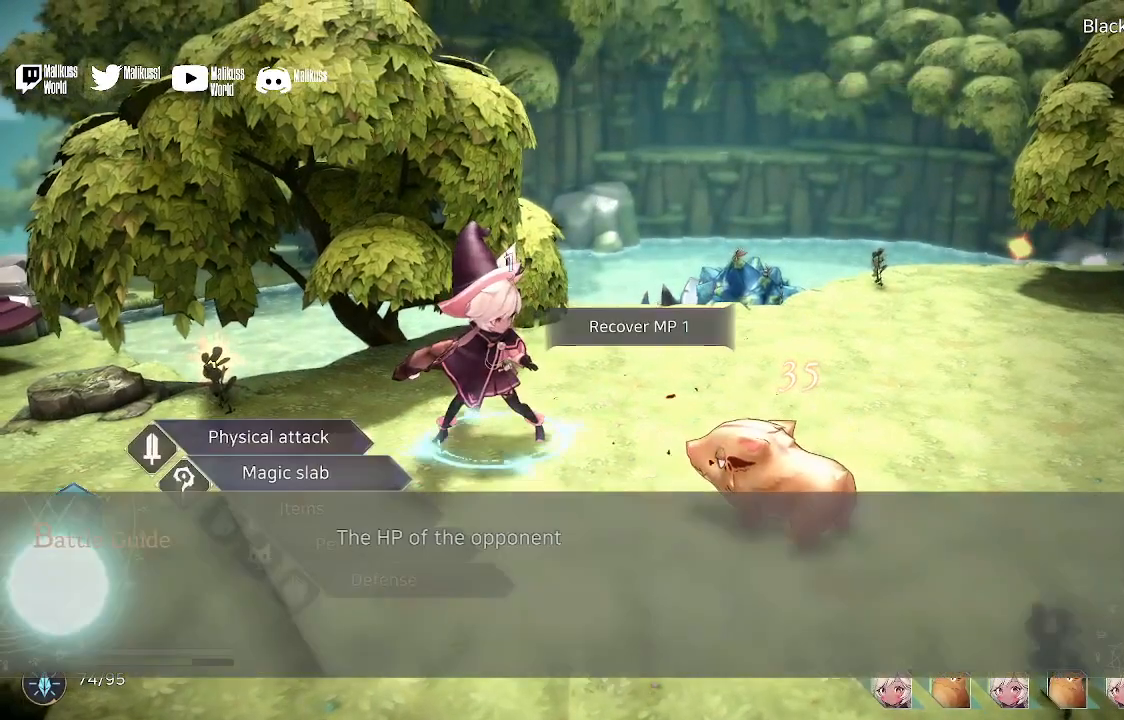
{"buttons": [], "left_stick": "center", "right_stick": "center", "events": []}
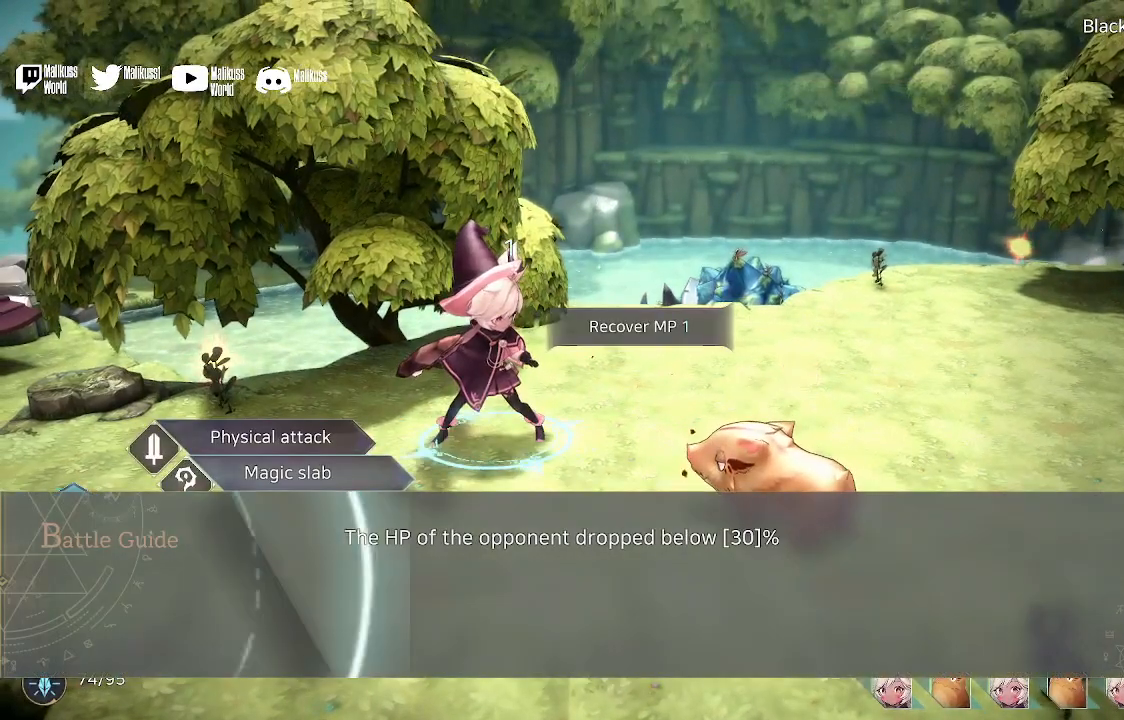
{"buttons": [], "left_stick": "center", "right_stick": "center", "events": []}
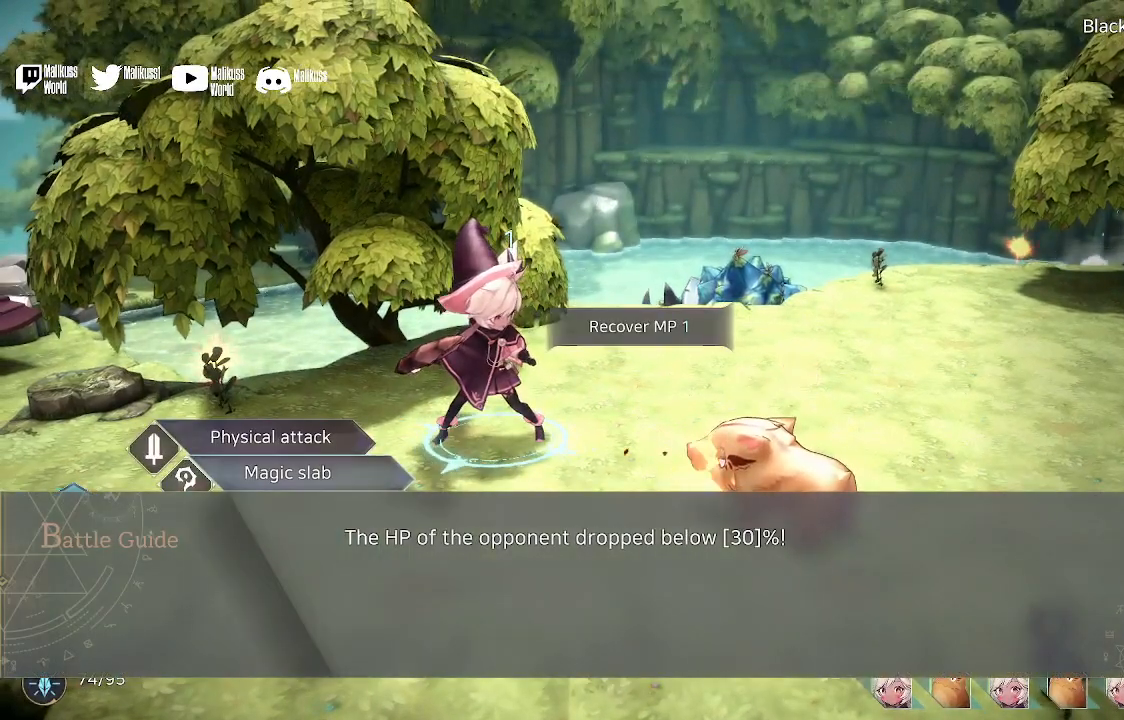
{"buttons": ["A"], "left_stick": "center", "right_stick": "center", "events": [[400, "A", "down"]]}
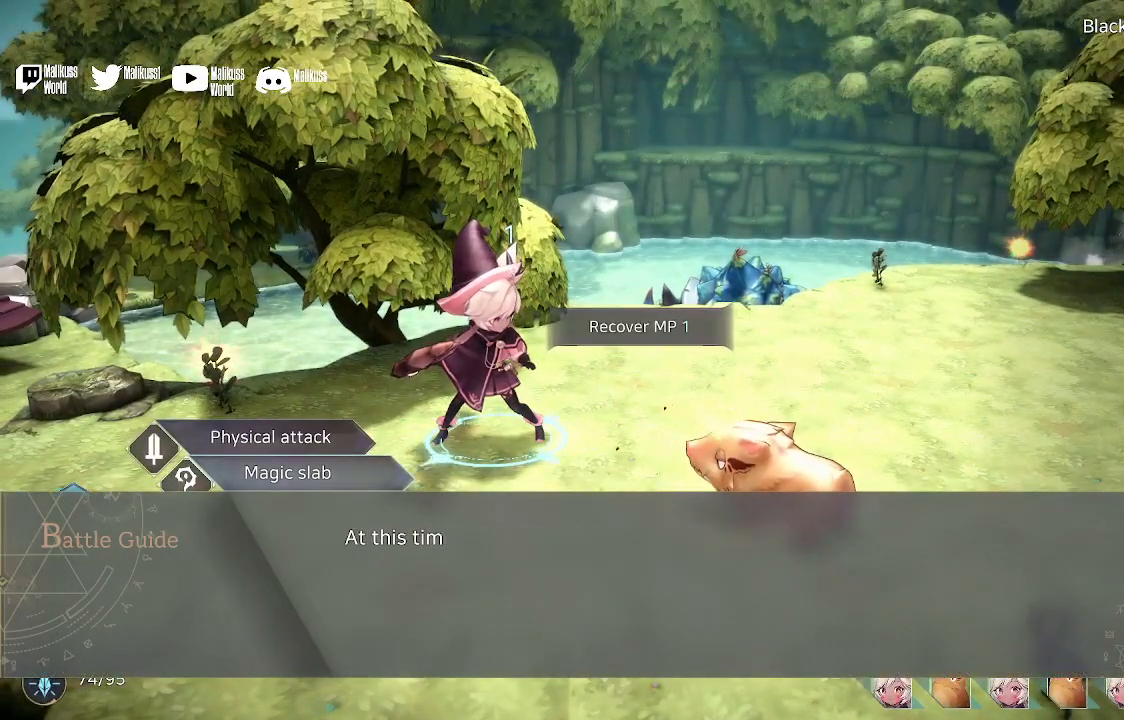
{"buttons": [], "left_stick": "center", "right_stick": "center", "events": [[33, "A", "up"]]}
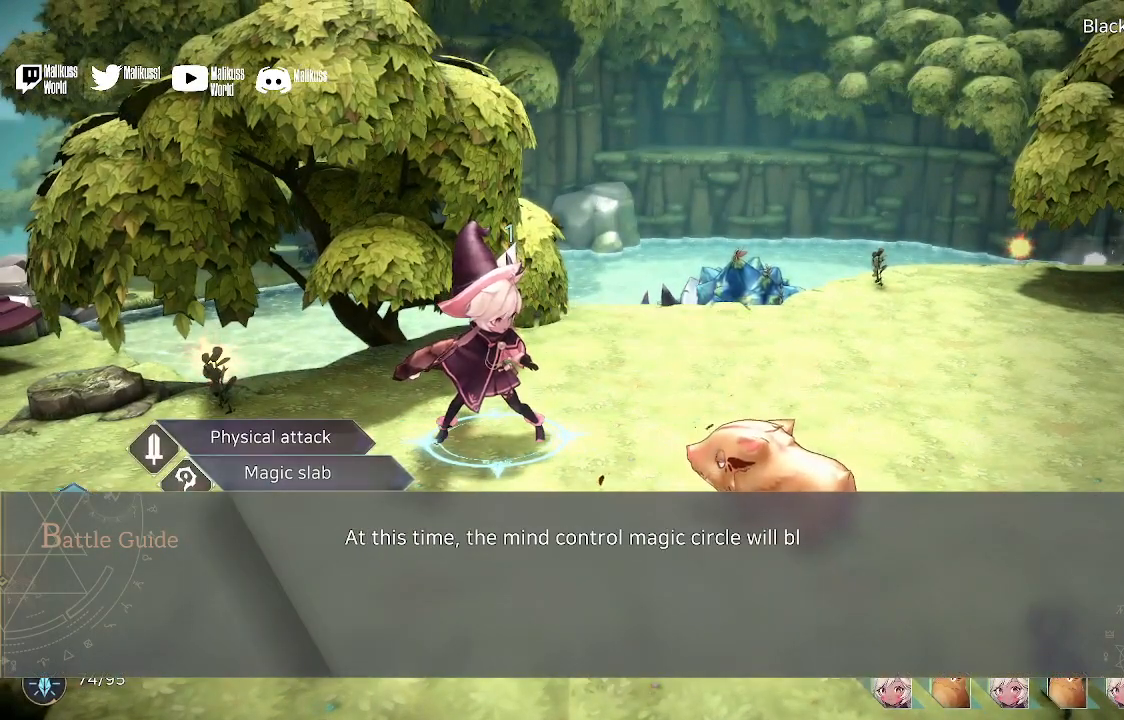
{"buttons": [], "left_stick": "center", "right_stick": "center", "events": [[133, "A", "down"], [267, "A", "up"]]}
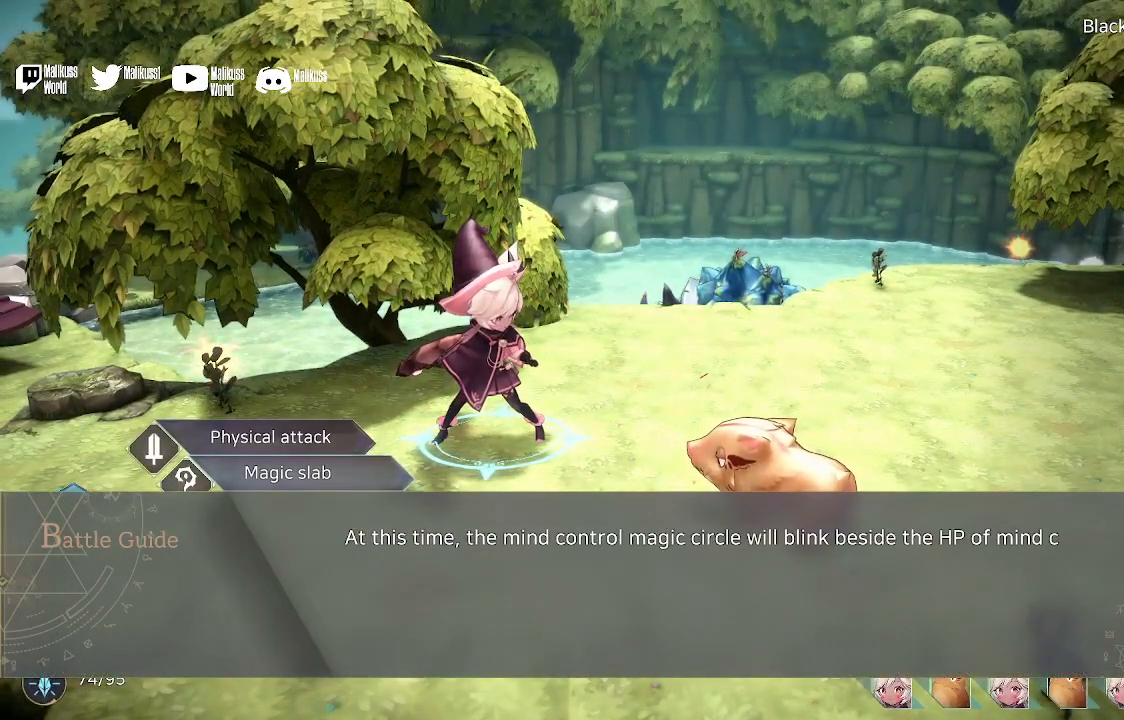
{"buttons": [], "left_stick": "center", "right_stick": "center", "events": []}
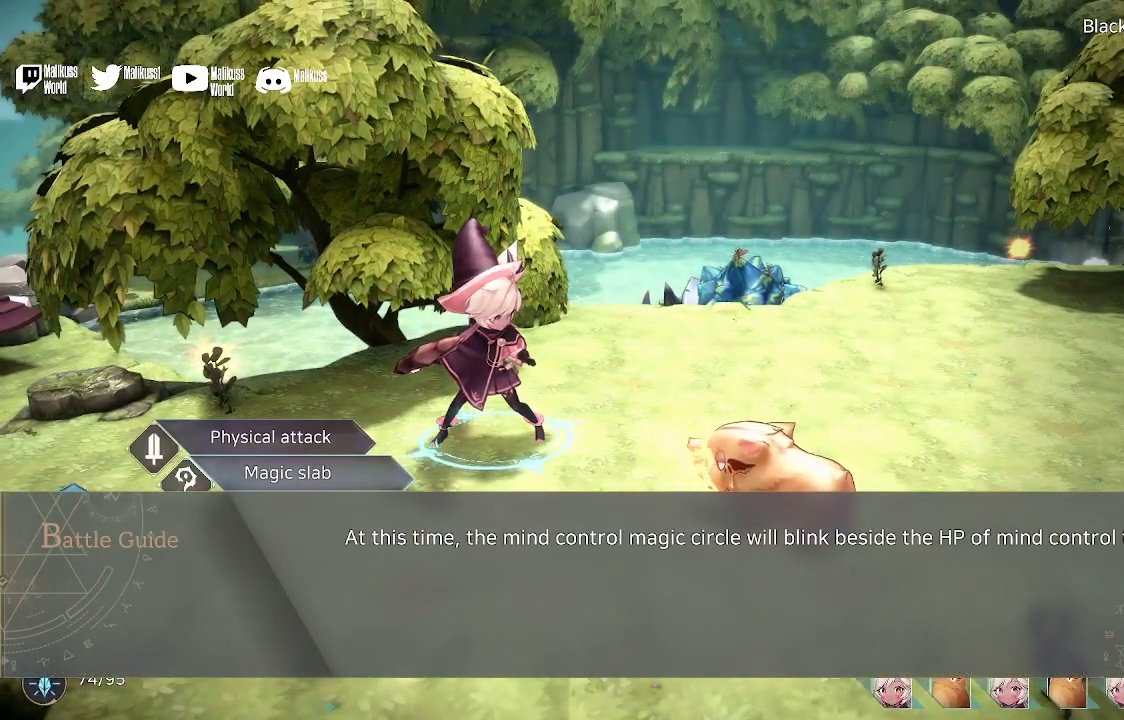
{"buttons": [], "left_stick": "center", "right_stick": "center", "events": []}
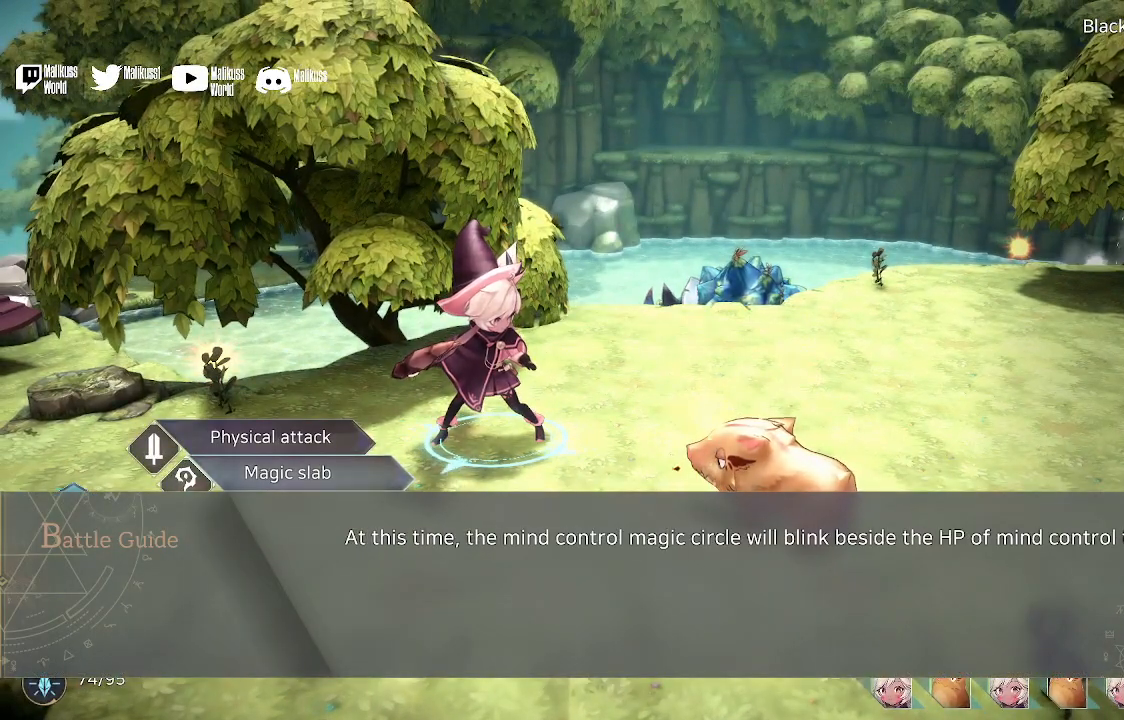
{"buttons": [], "left_stick": "center", "right_stick": "center", "events": []}